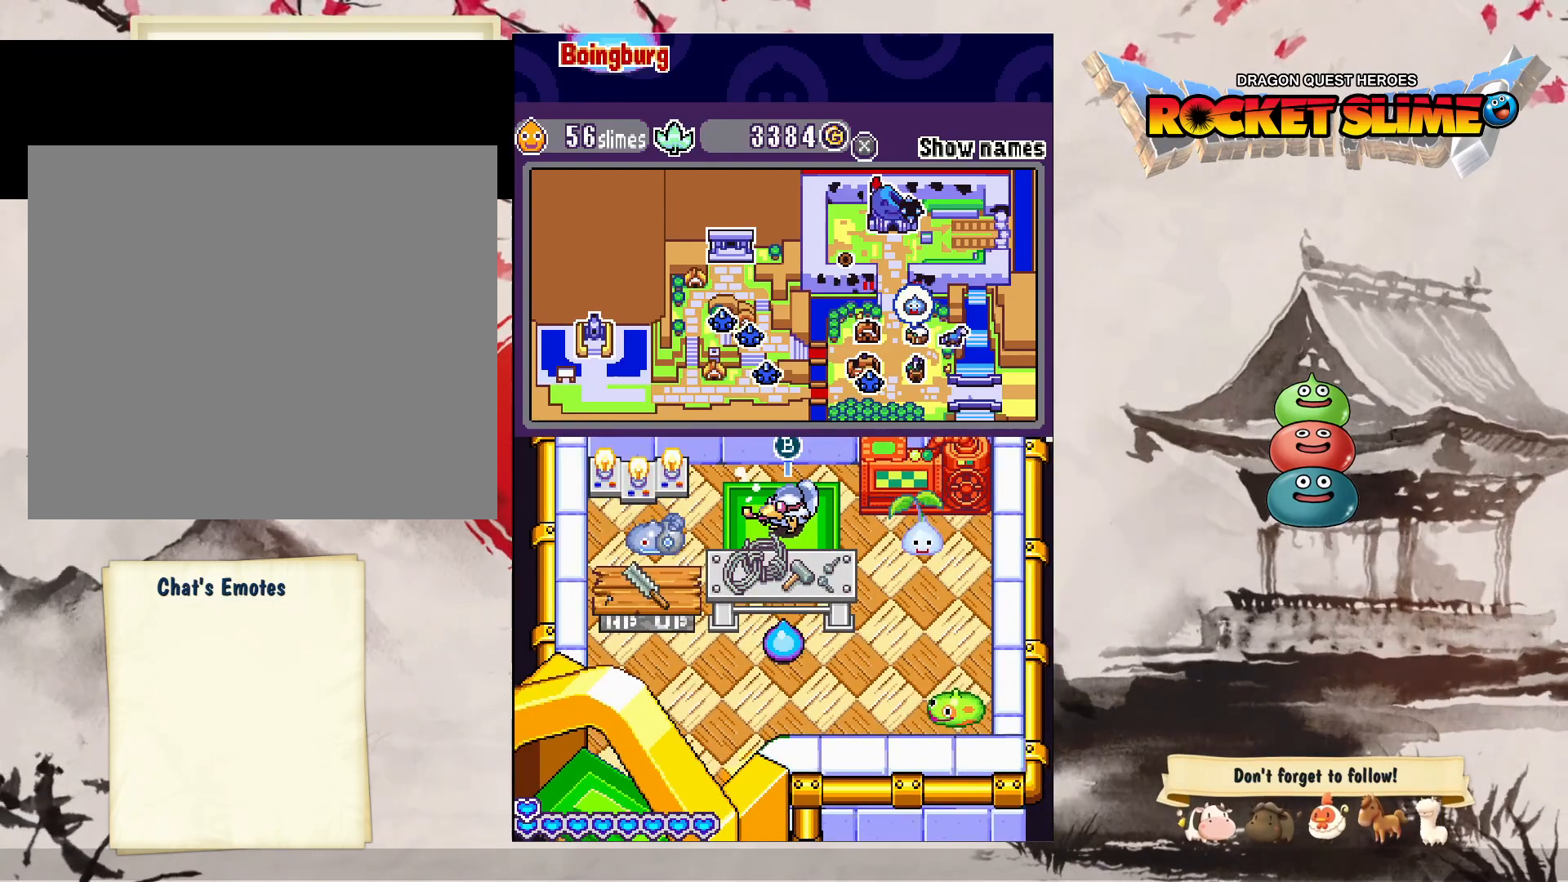
Gameplay with a controller (Xbox layout); each line is a JSON object with the inputs held at the frame after it. "events" lists button and stick changes between this image and that frame as [ms after this image, input, new state], when the widget could be followed in between. Not read: DPAD_DOWN DPAD_LEFT DPAD_RIGHT DPAD_UP L1 L2 L3 R2 R3 other_buttons.
{"buttons": ["B"], "left_stick": "center", "right_stick": "center", "events": [[483, "B", "down"]]}
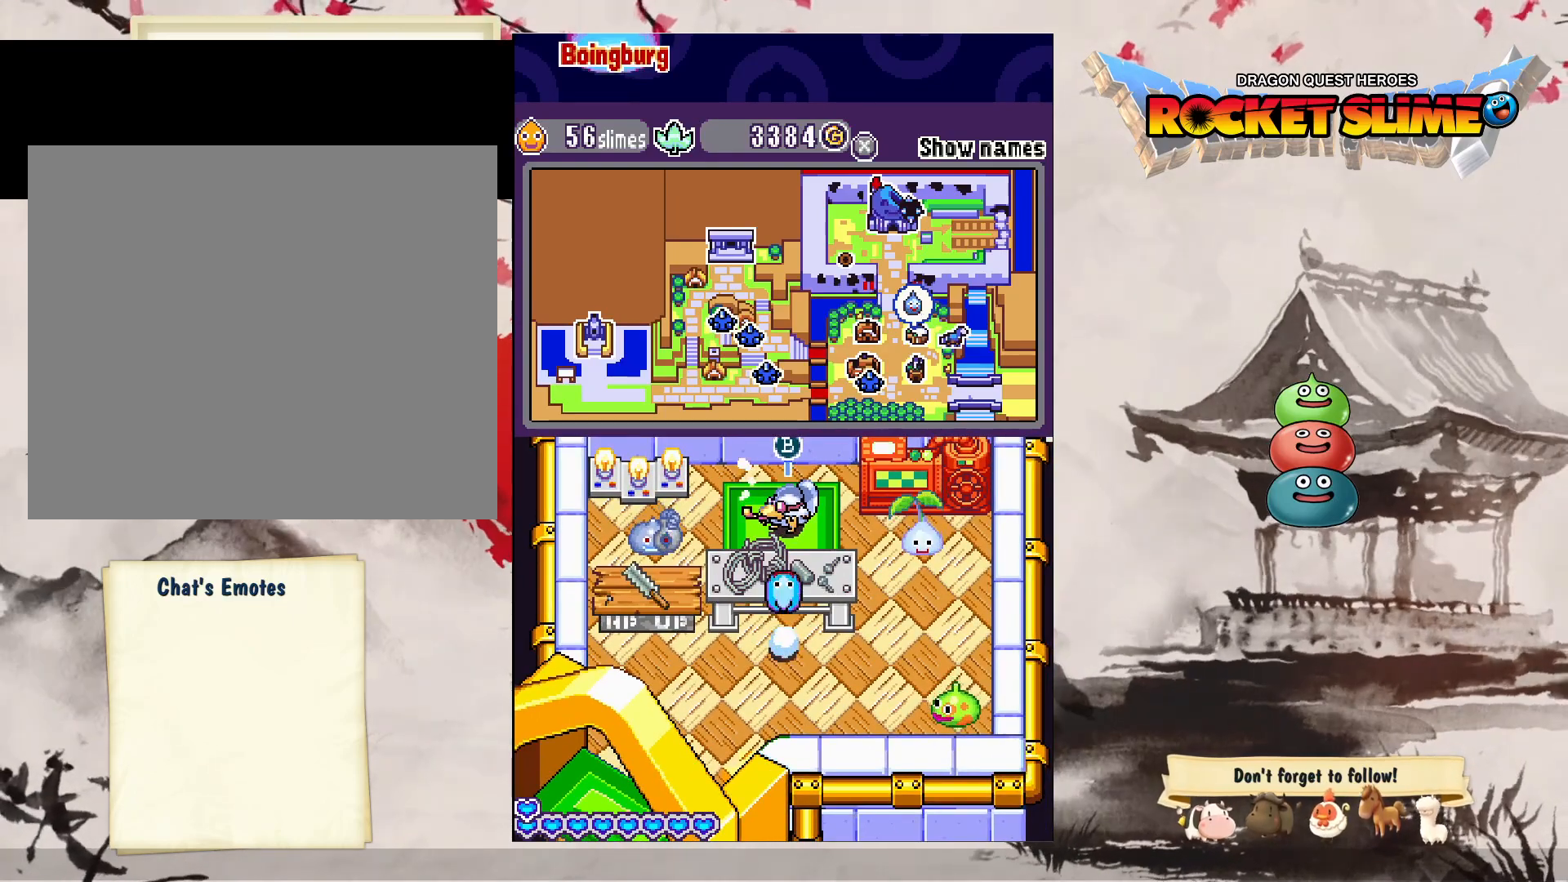
{"buttons": ["B"], "left_stick": "center", "right_stick": "center", "events": [[267, "B", "up"], [500, "B", "down"]]}
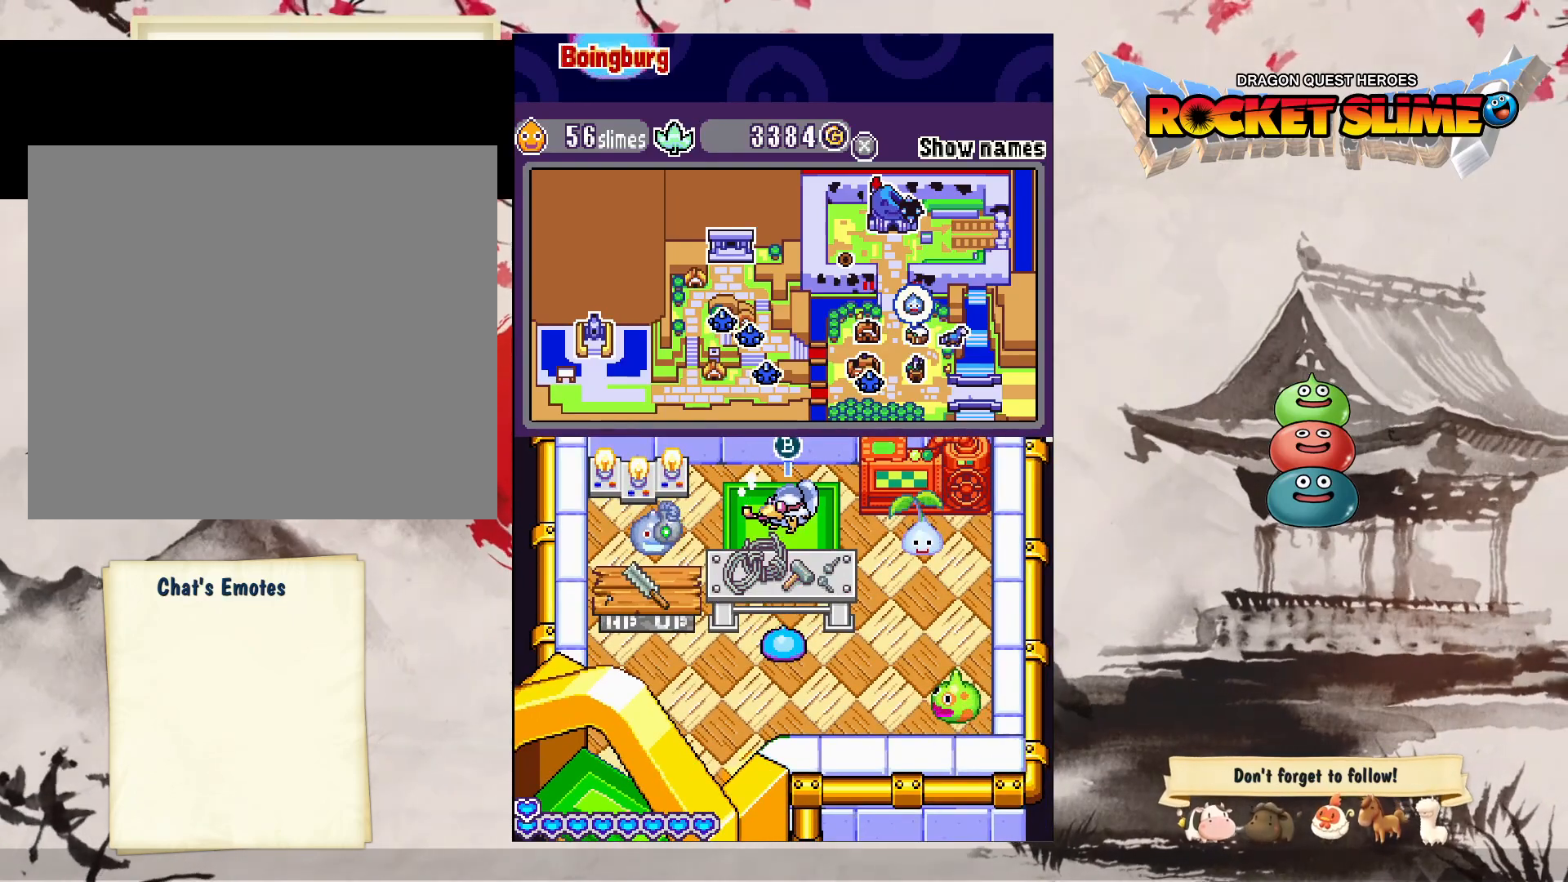
{"buttons": [], "left_stick": "center", "right_stick": "center", "events": [[317, "B", "up"]]}
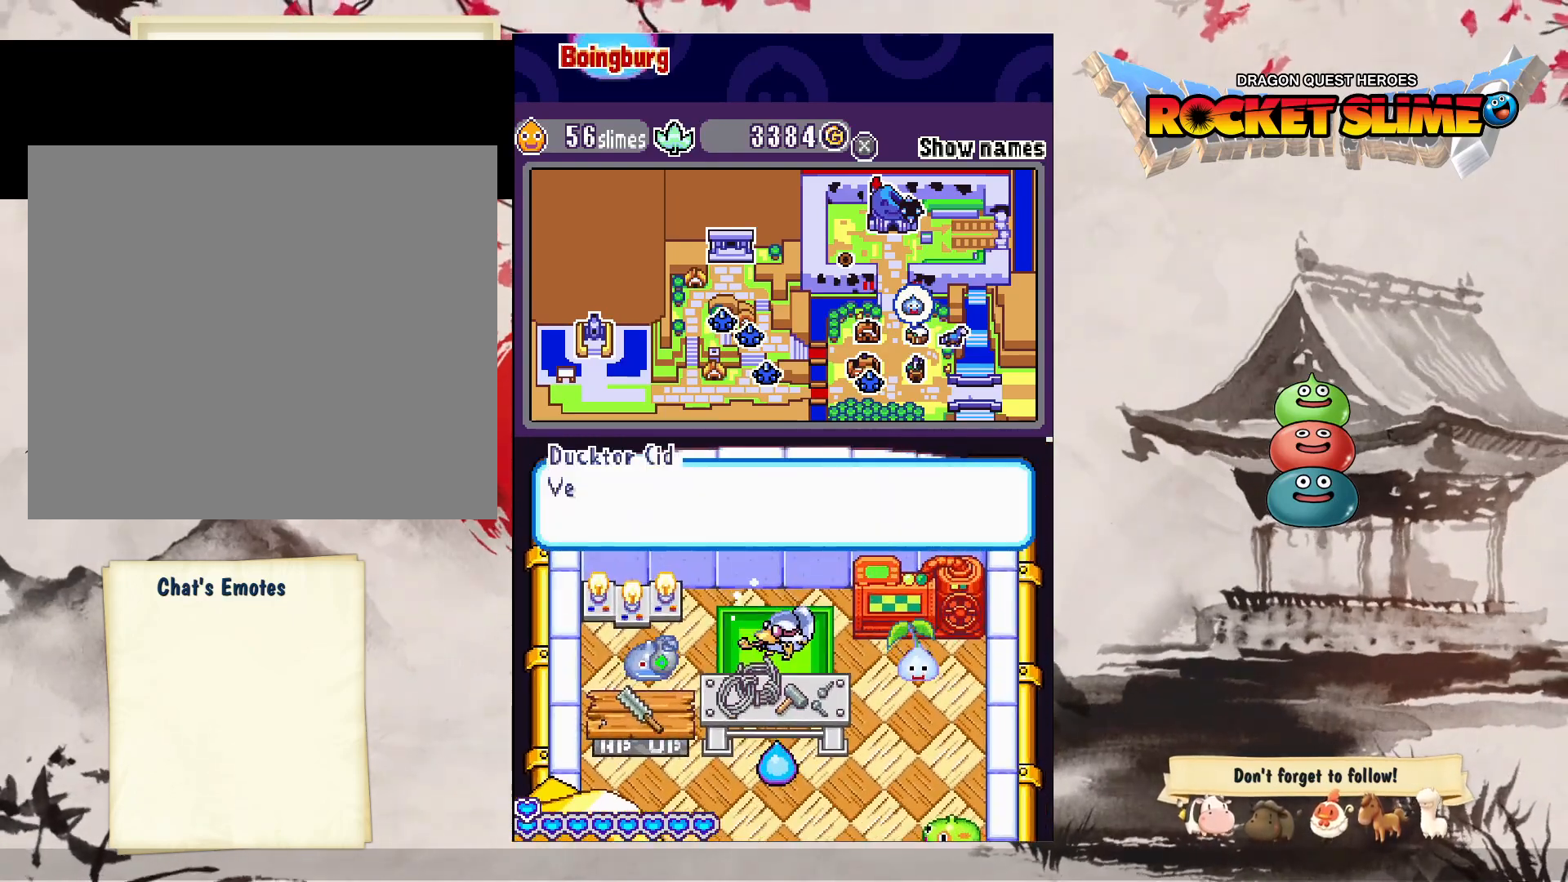
{"buttons": ["B"], "left_stick": "center", "right_stick": "center", "events": [[367, "B", "down"]]}
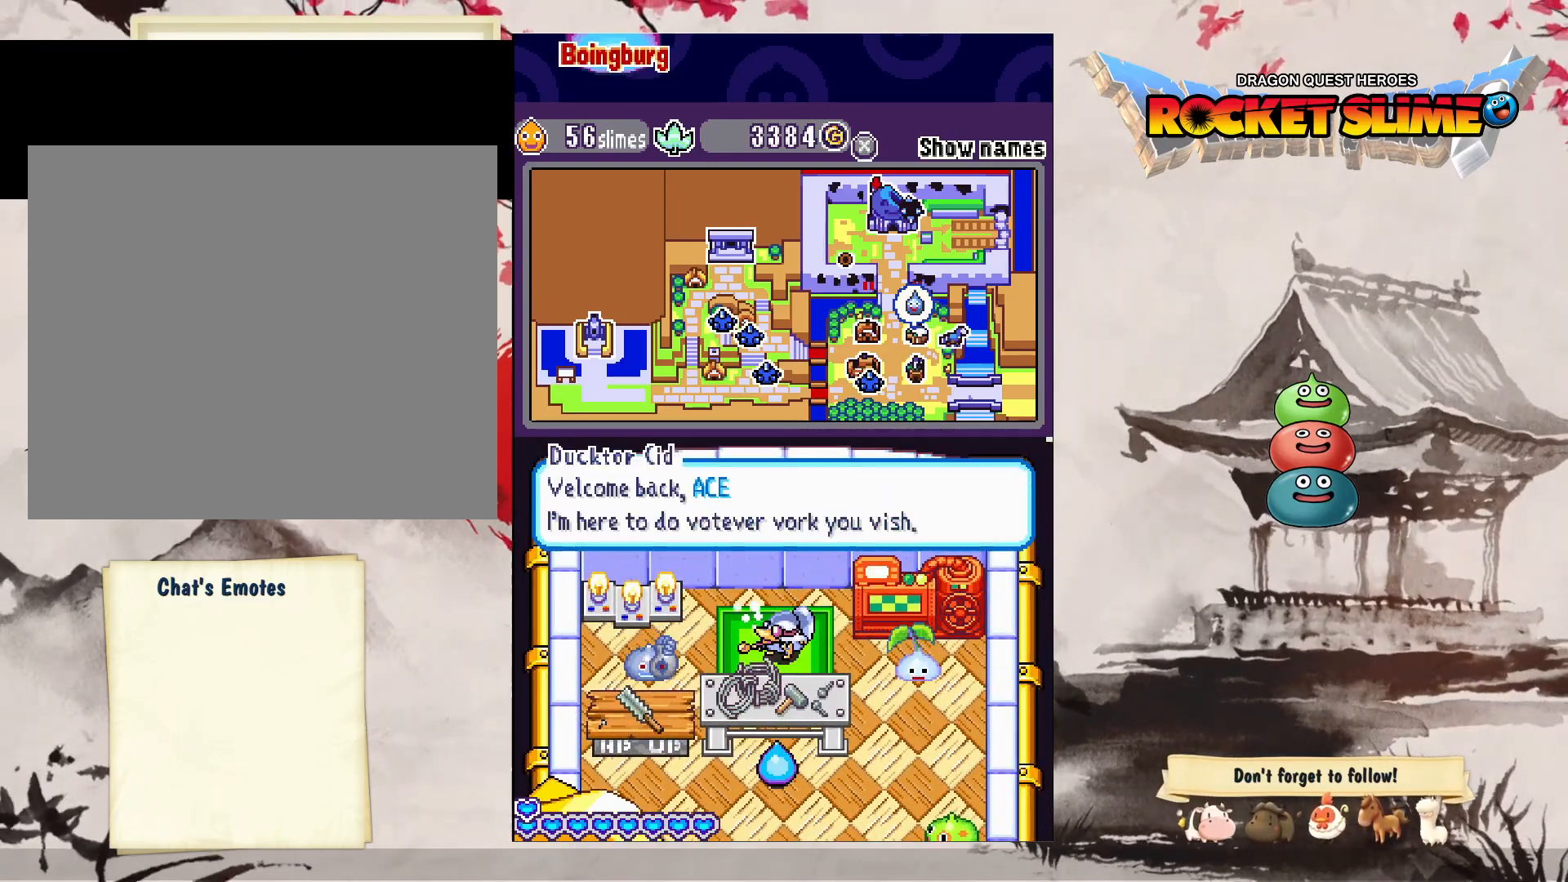
{"buttons": ["B"], "left_stick": "center", "right_stick": "center", "events": [[150, "B", "up"], [250, "B", "down"]]}
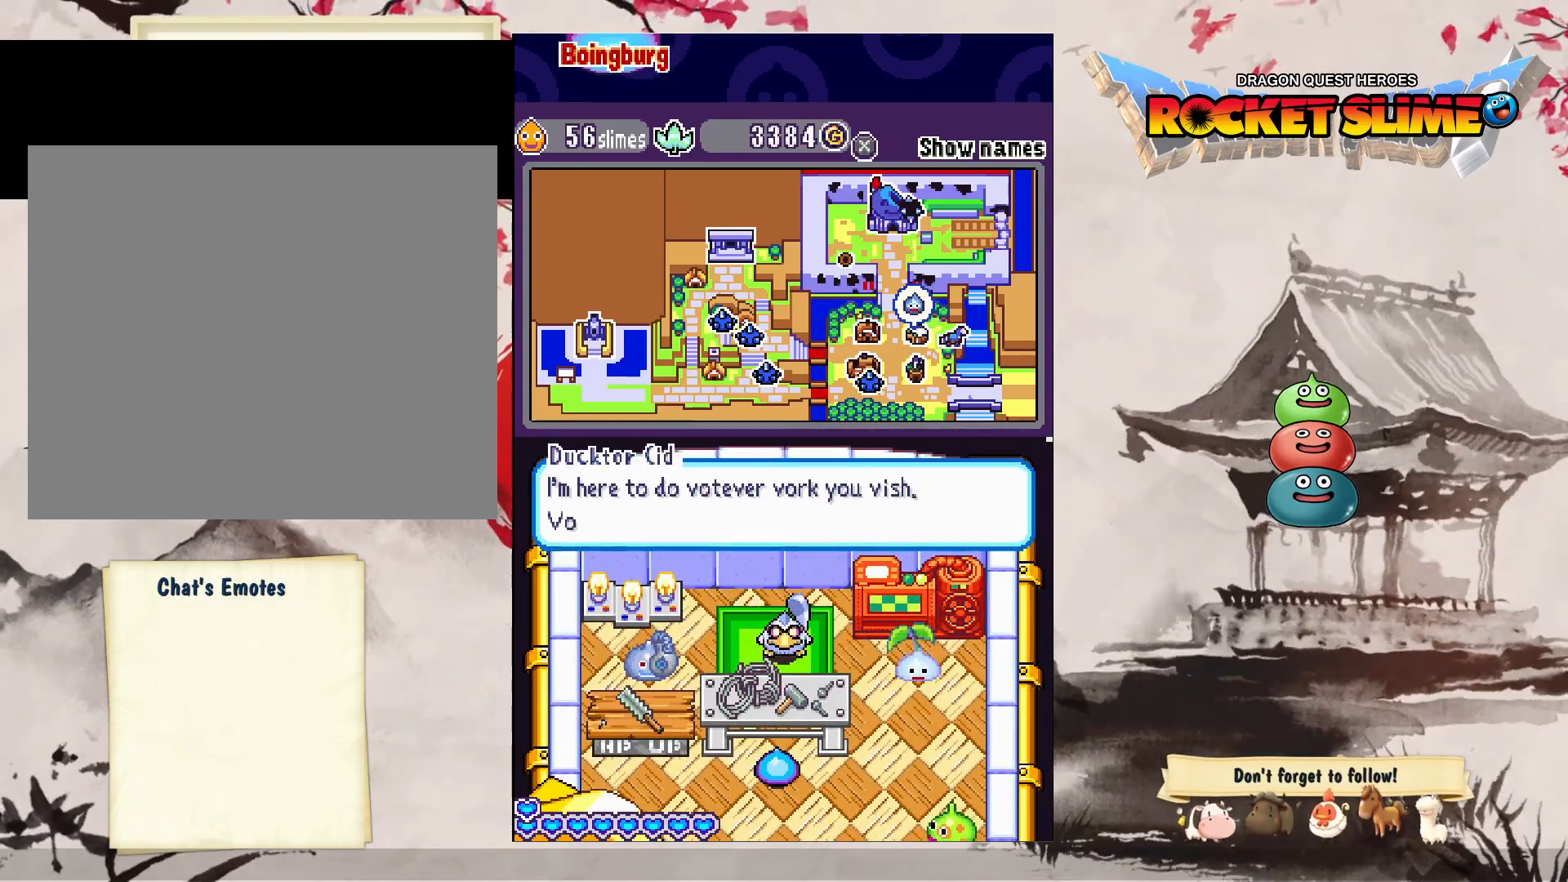
{"buttons": [], "left_stick": "center", "right_stick": "center", "events": [[33, "B", "up"], [167, "B", "down"], [467, "B", "up"]]}
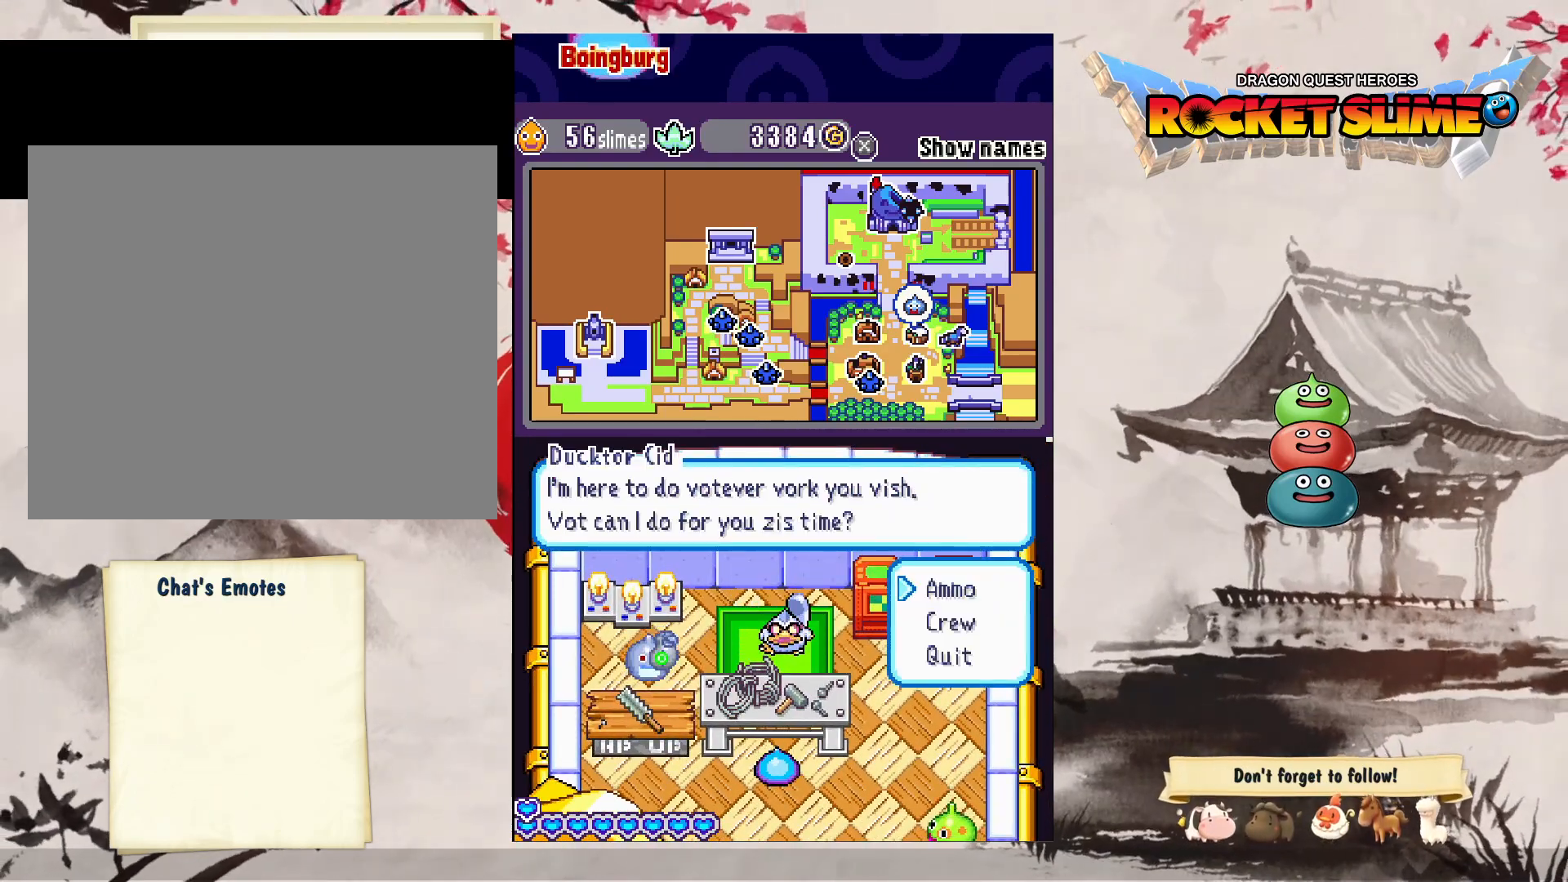
{"buttons": [], "left_stick": "center", "right_stick": "center", "events": []}
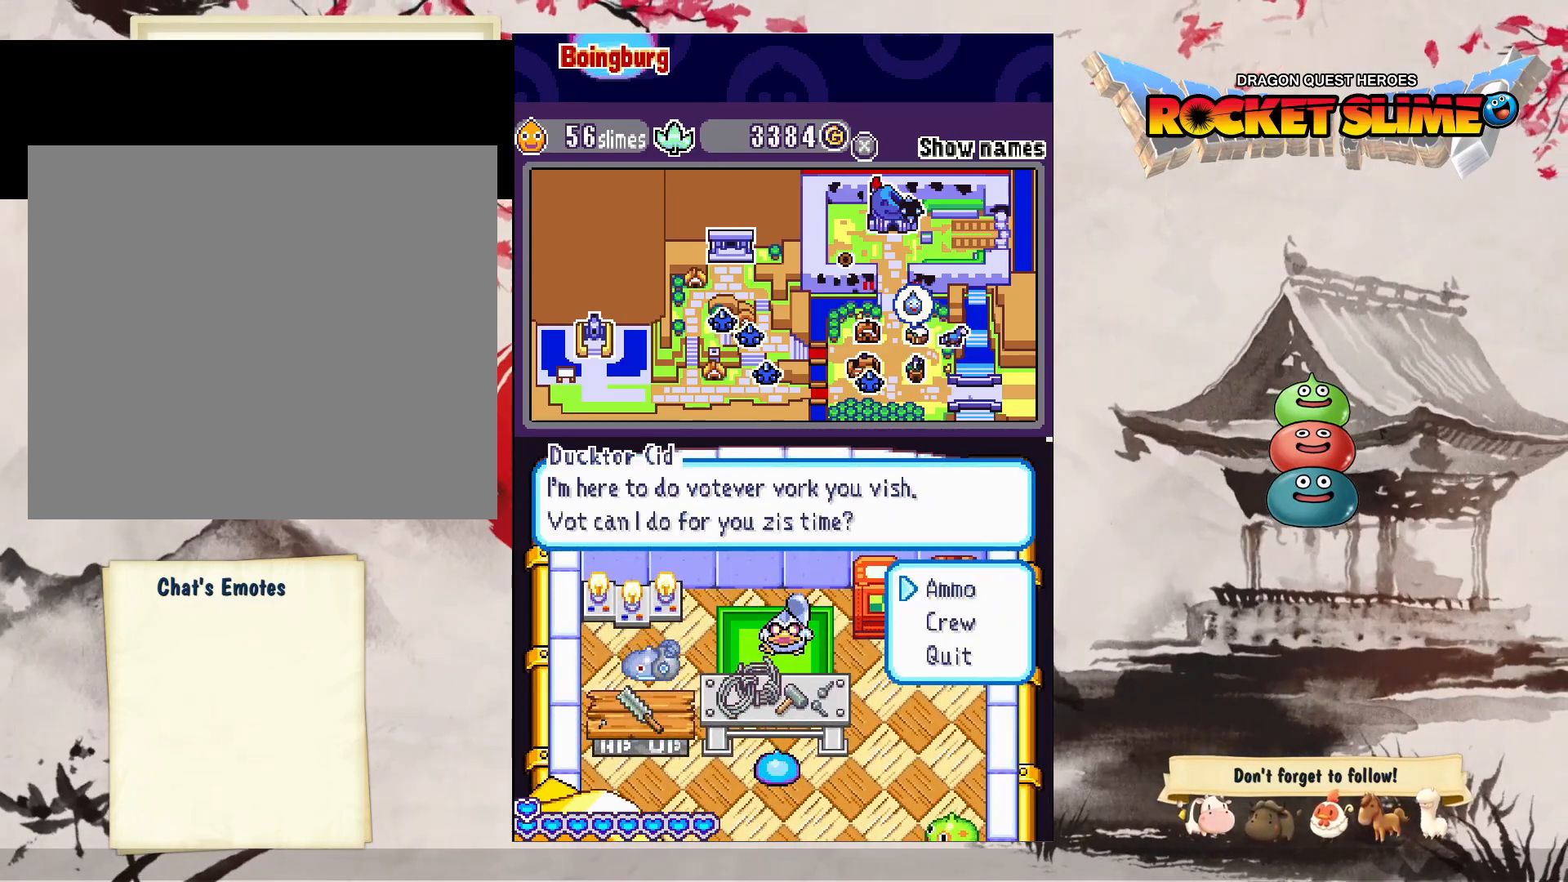
{"buttons": [], "left_stick": "center", "right_stick": "center", "events": []}
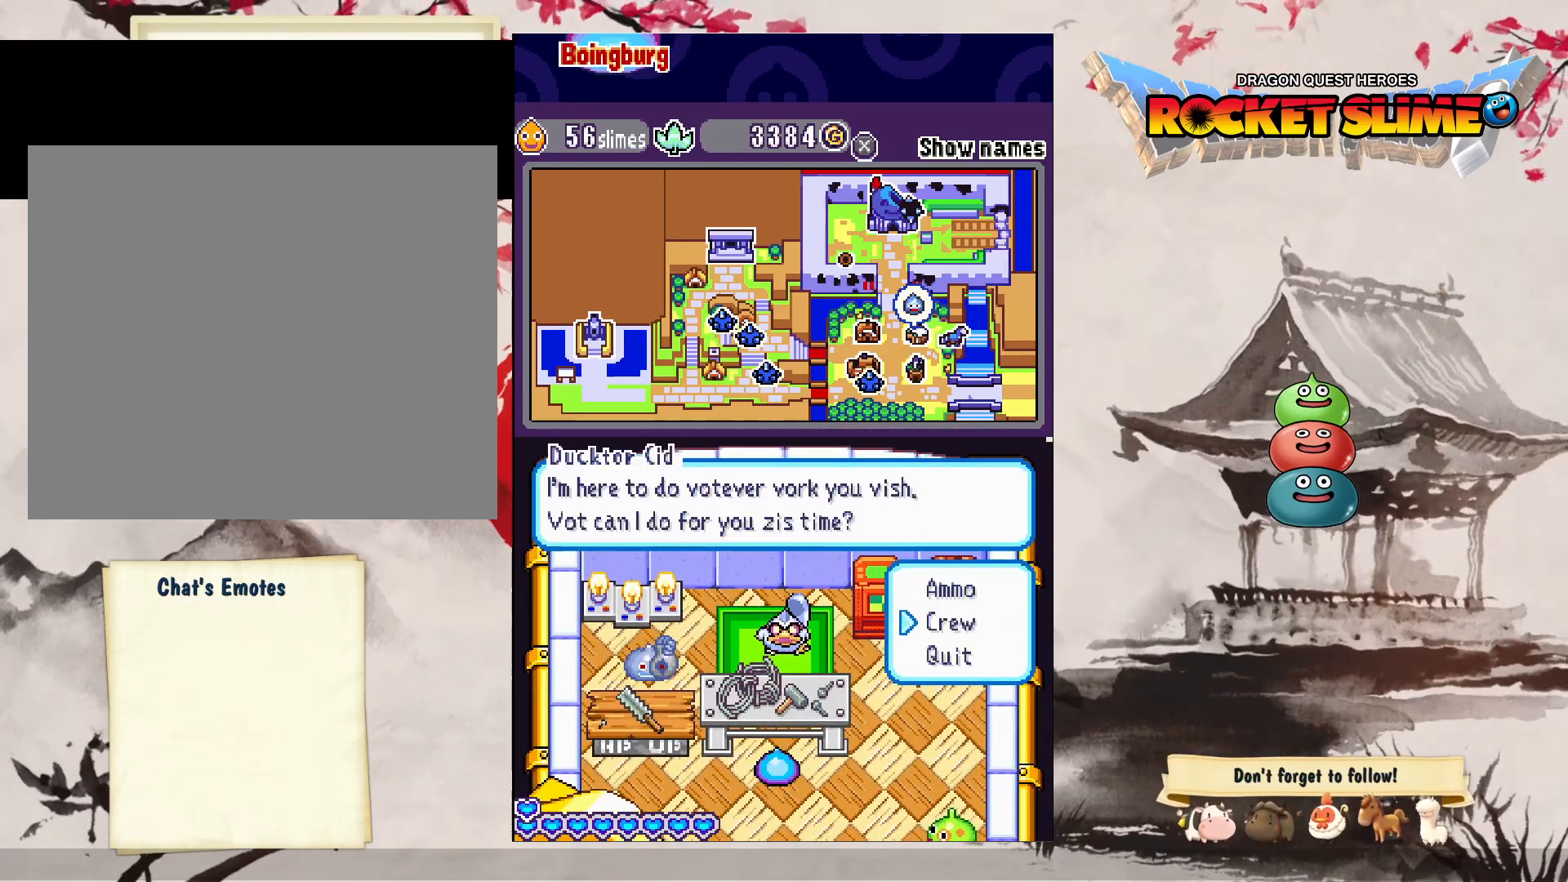
{"buttons": [], "left_stick": "center", "right_stick": "center", "events": []}
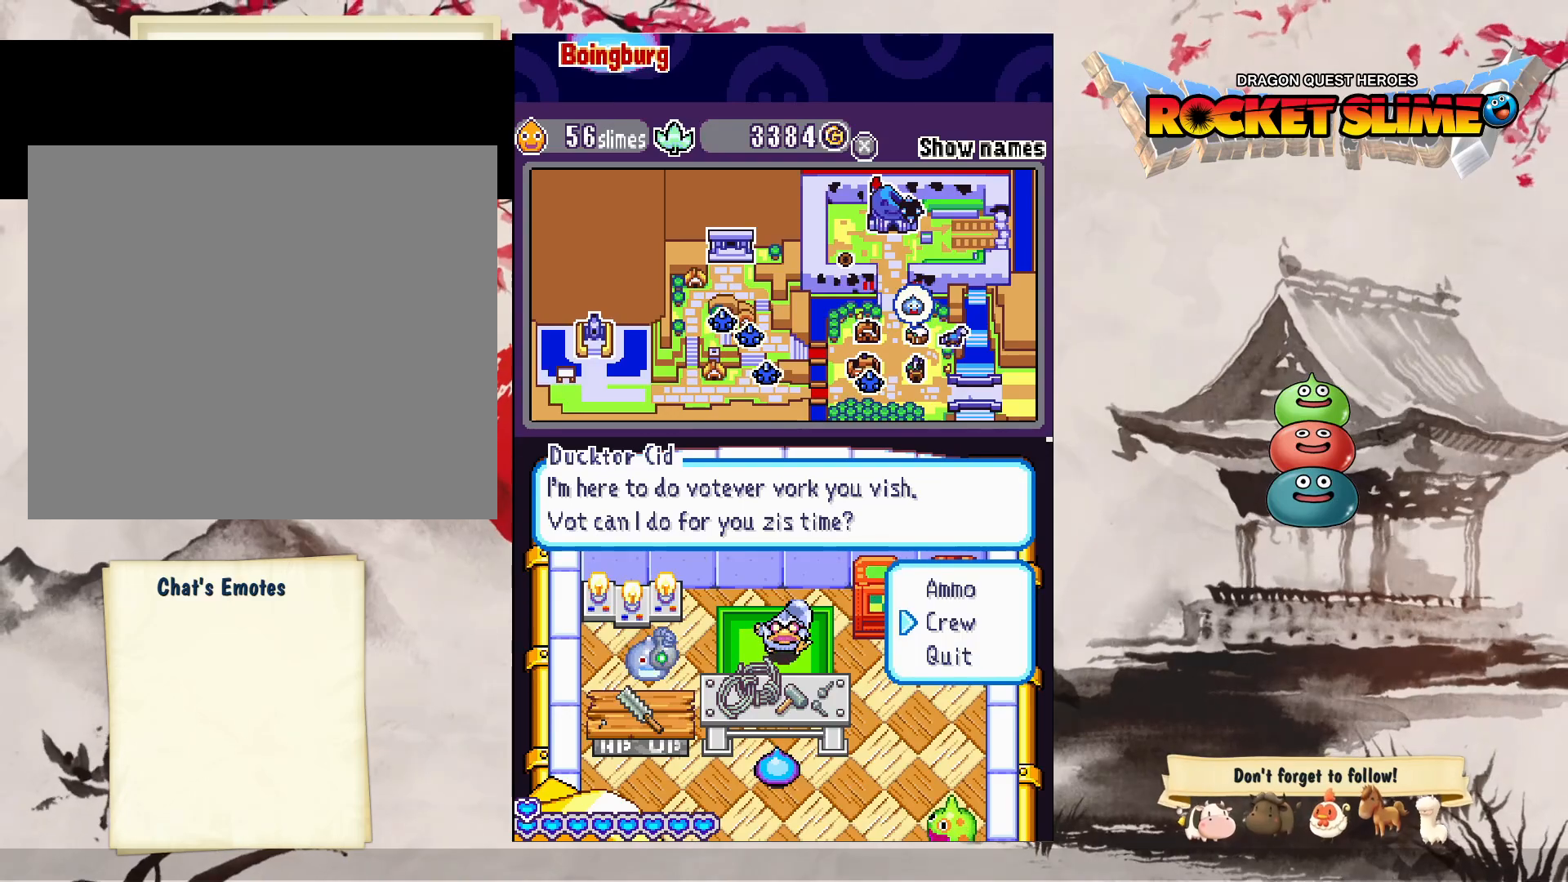
{"buttons": [], "left_stick": "center", "right_stick": "center", "events": []}
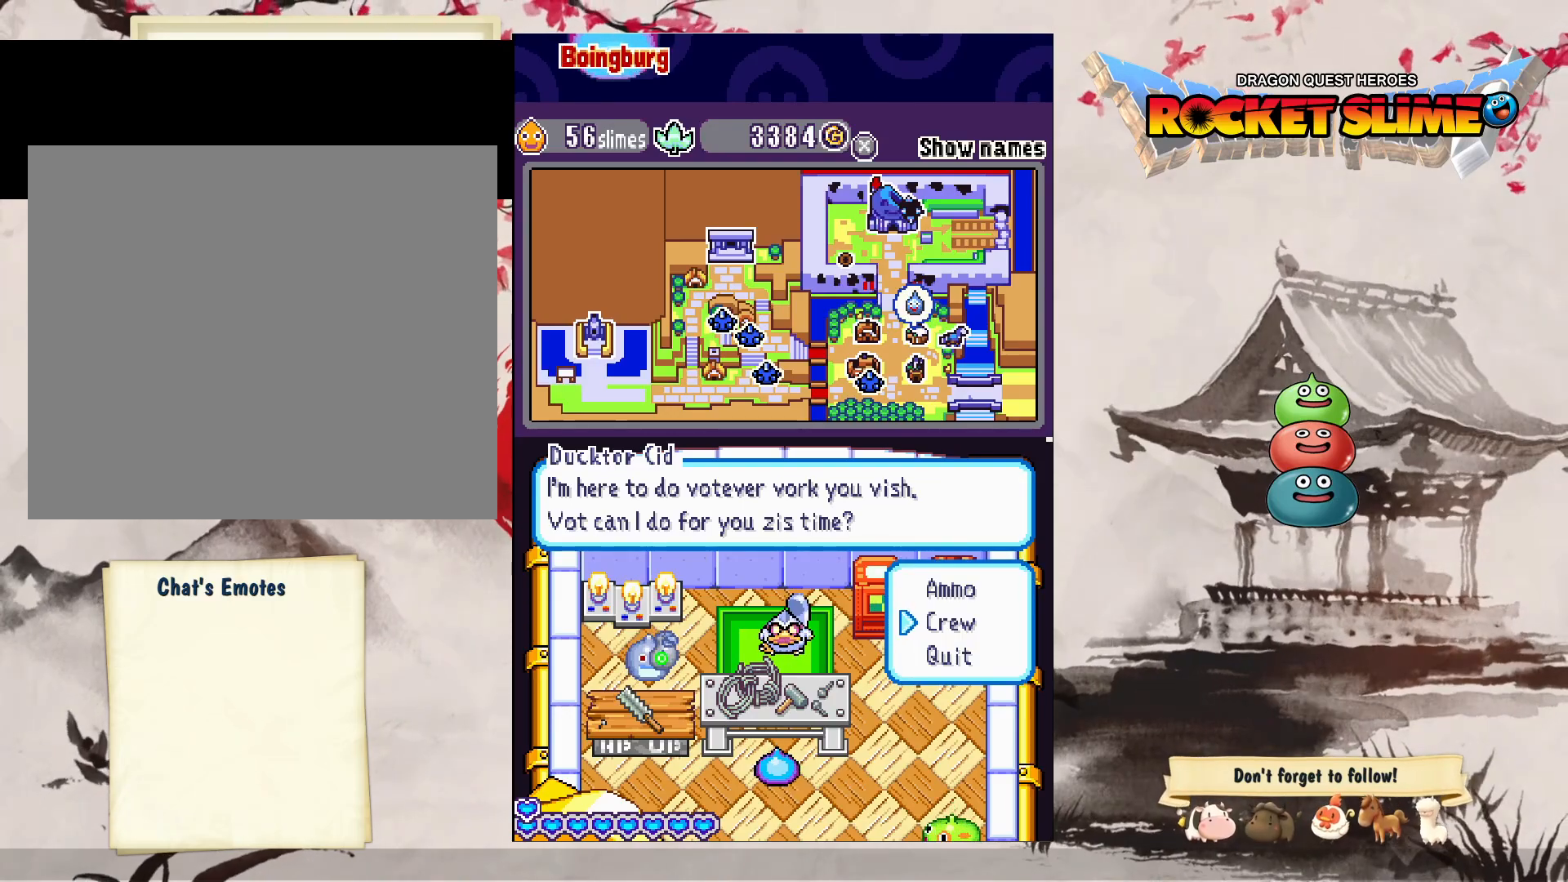
{"buttons": [], "left_stick": "center", "right_stick": "center", "events": [[150, "B", "down"], [450, "B", "up"]]}
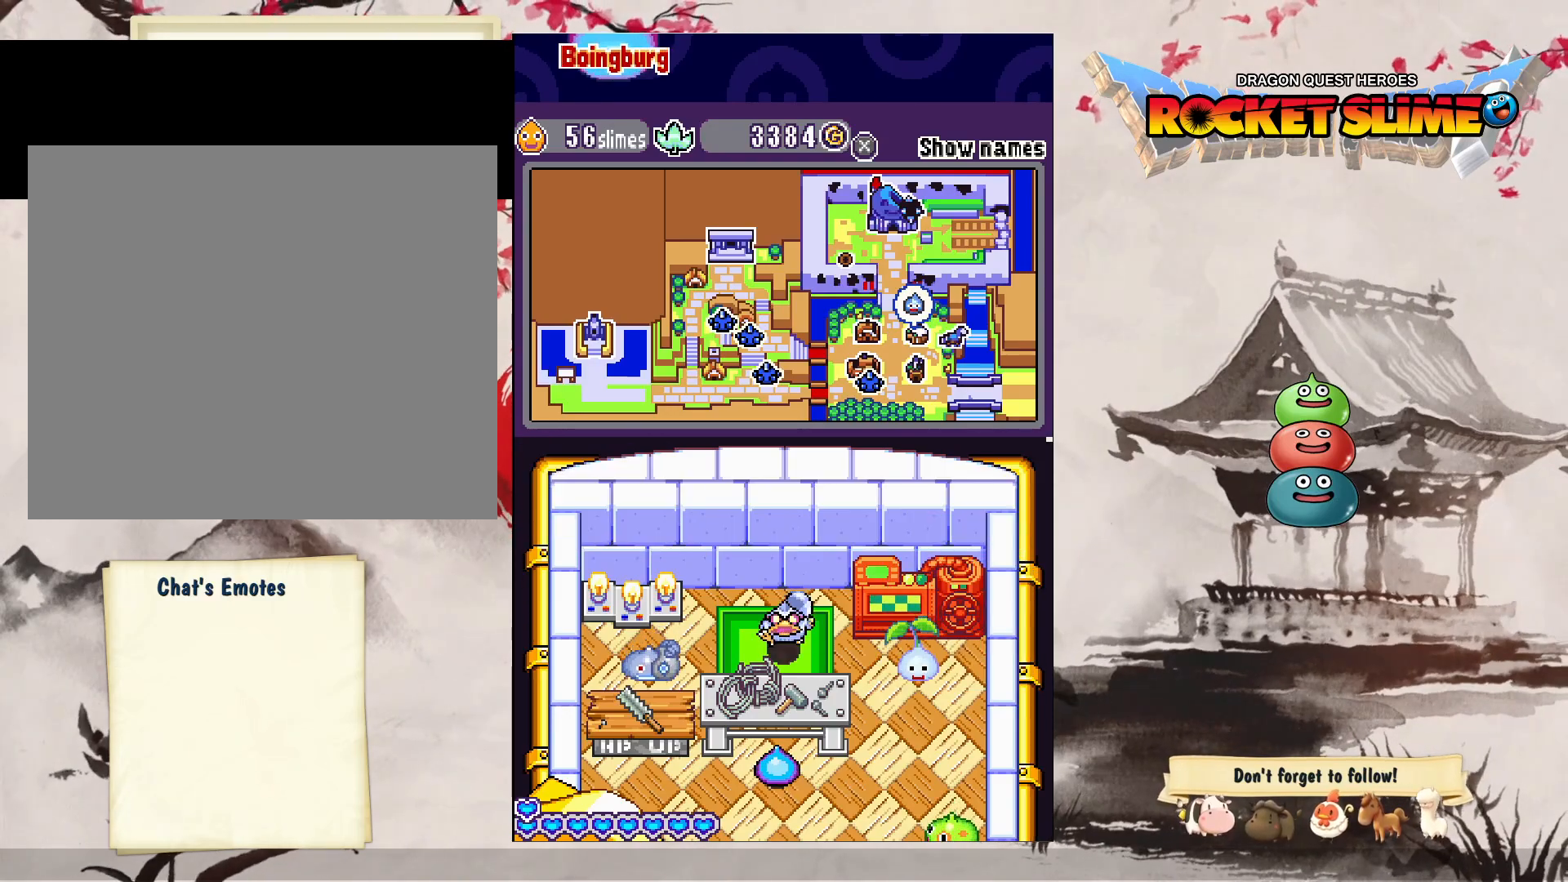
{"buttons": [], "left_stick": "center", "right_stick": "center", "events": [[83, "B", "down"], [317, "B", "up"]]}
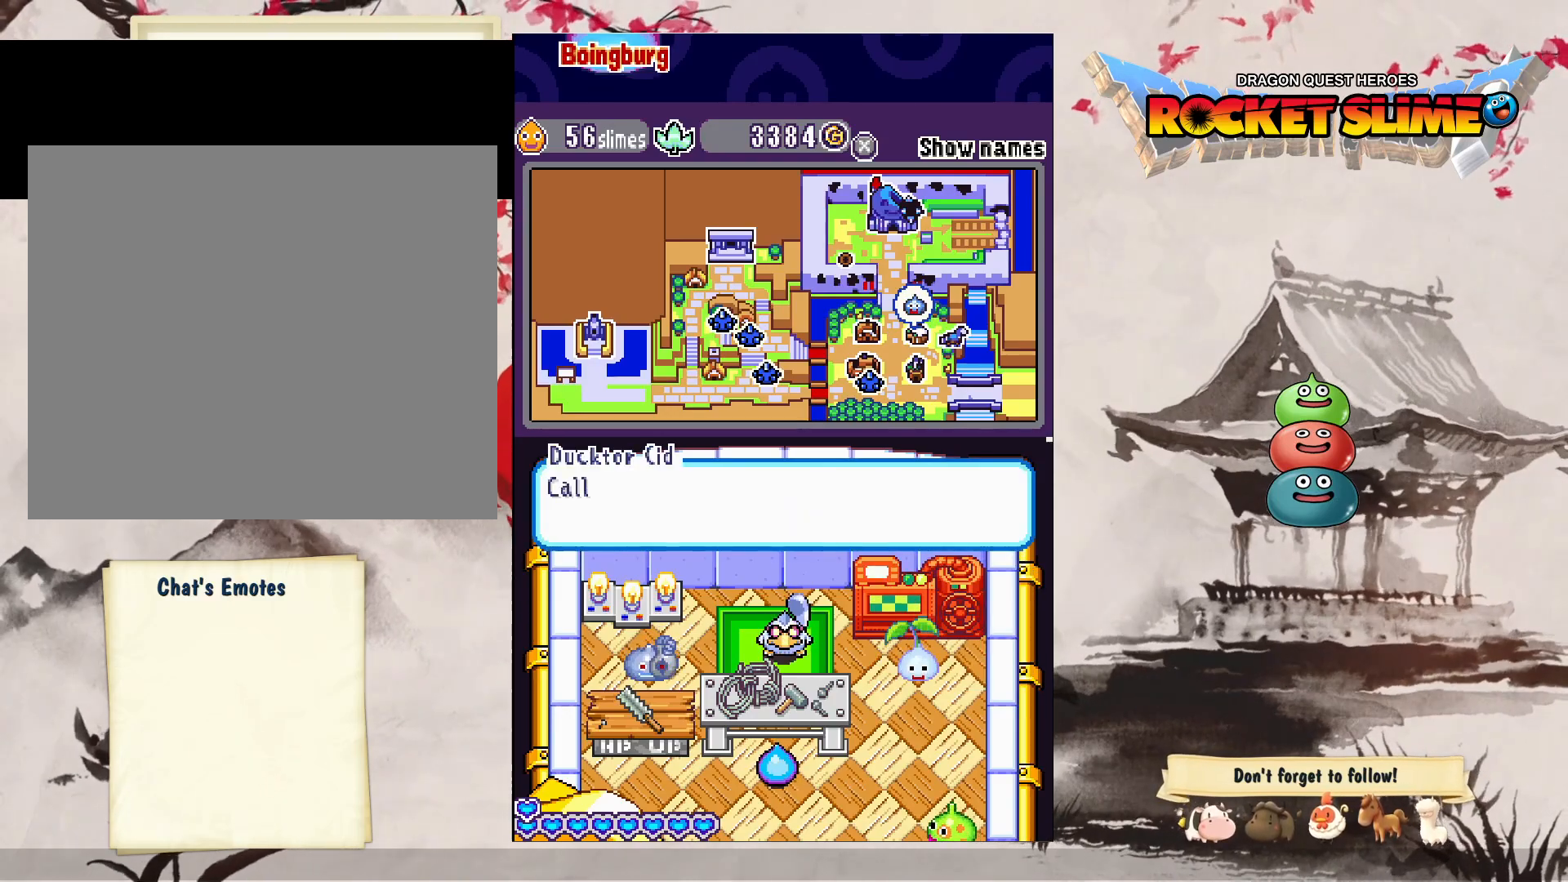
{"buttons": ["B"], "left_stick": "center", "right_stick": "center", "events": [[50, "B", "down"]]}
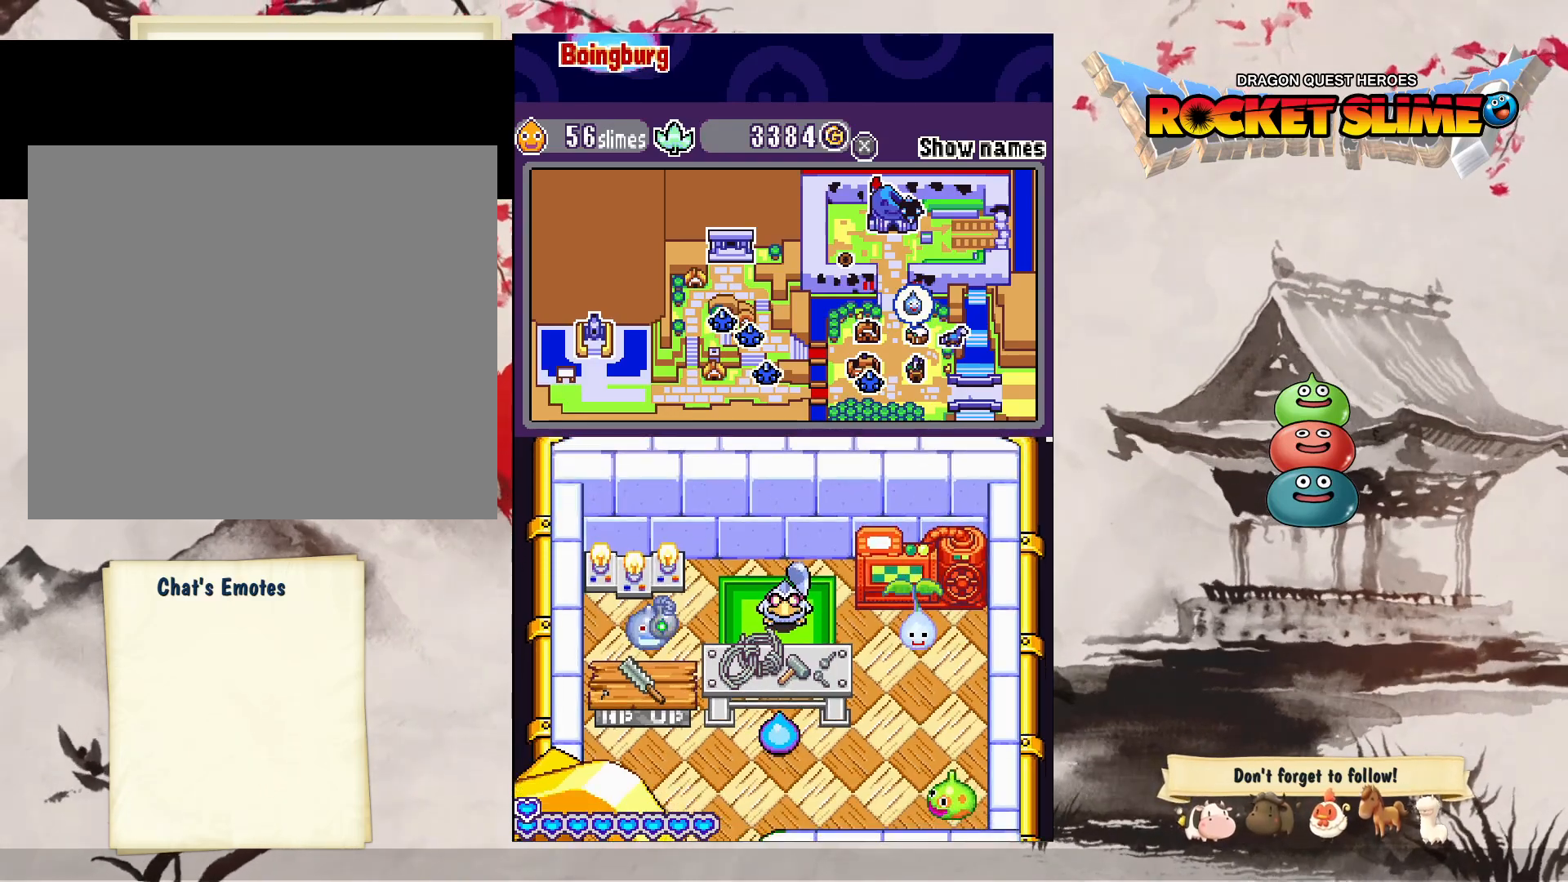
{"buttons": [], "left_stick": "center", "right_stick": "center", "events": [[67, "B", "up"]]}
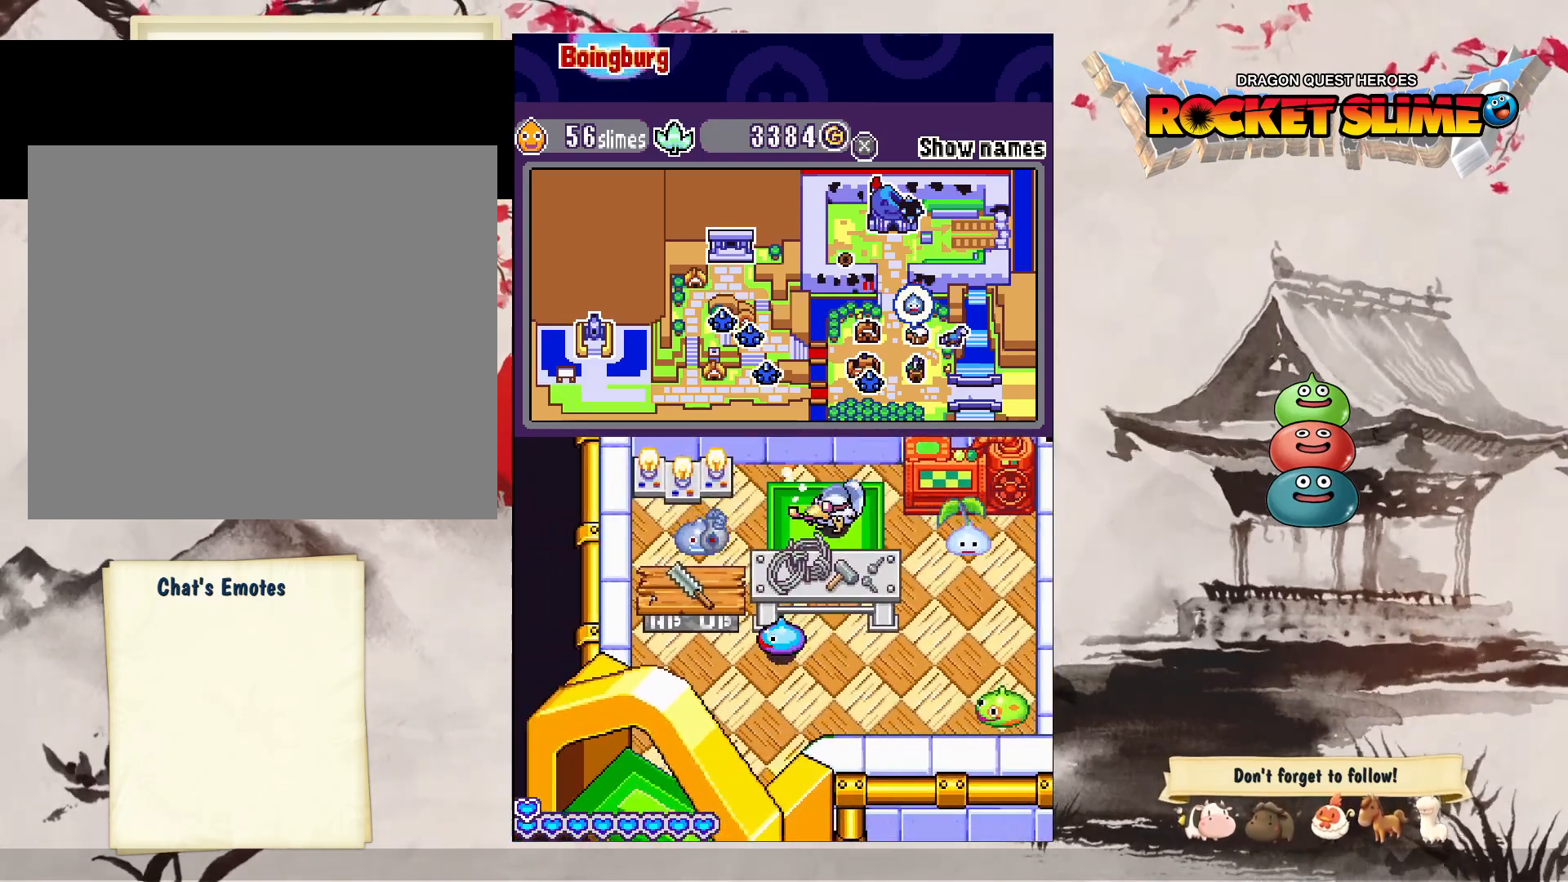
{"buttons": [], "left_stick": "center", "right_stick": "center", "events": []}
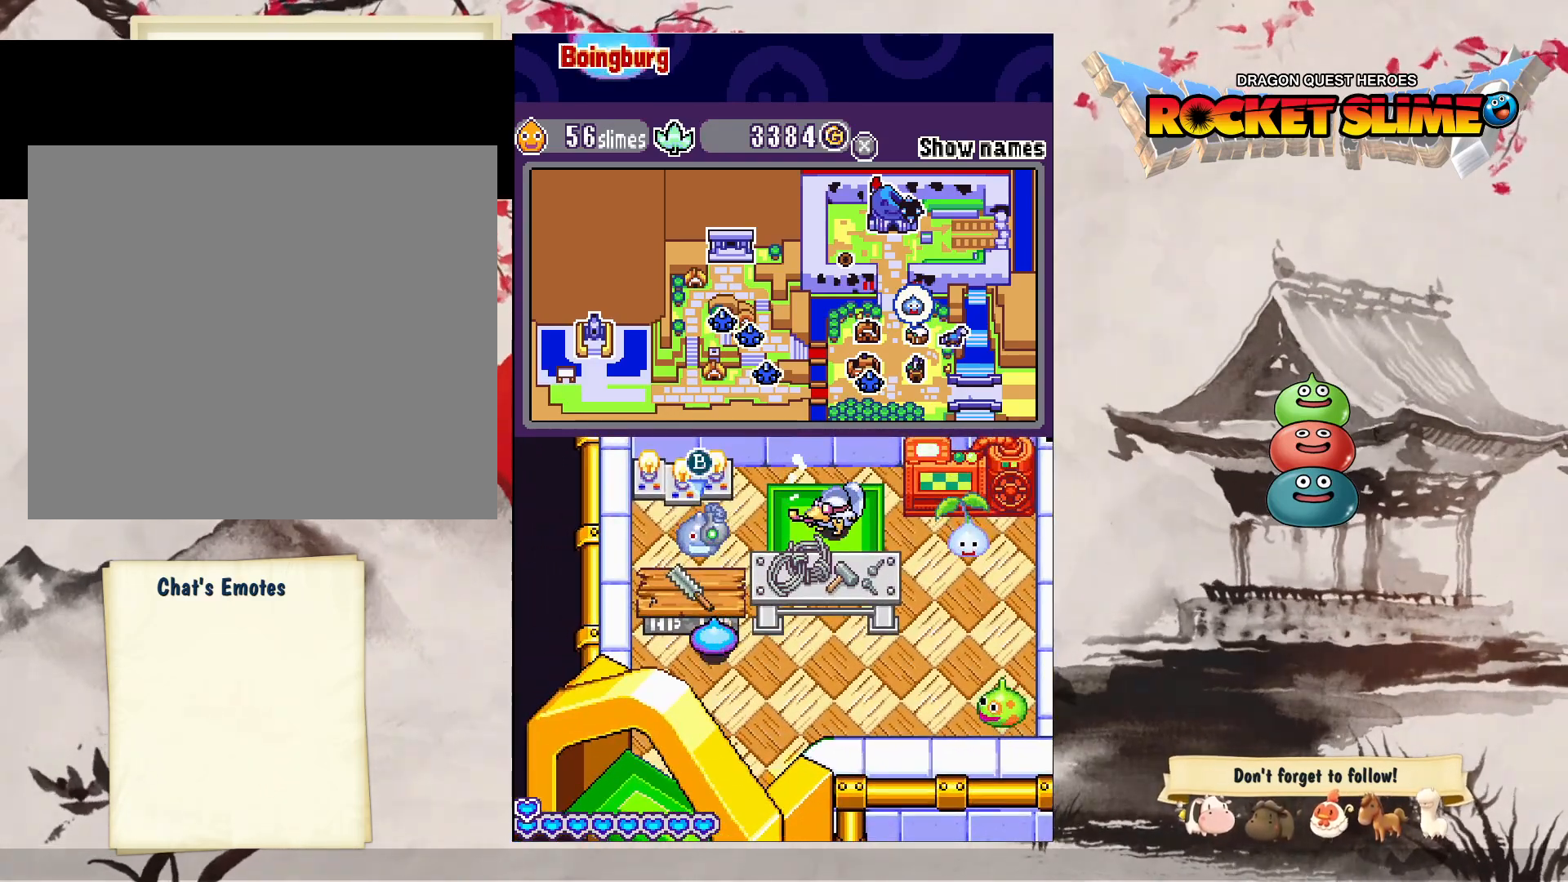
{"buttons": ["B"], "left_stick": "center", "right_stick": "center", "events": [[17, "Y", "down"], [167, "Y", "up"], [383, "B", "down"]]}
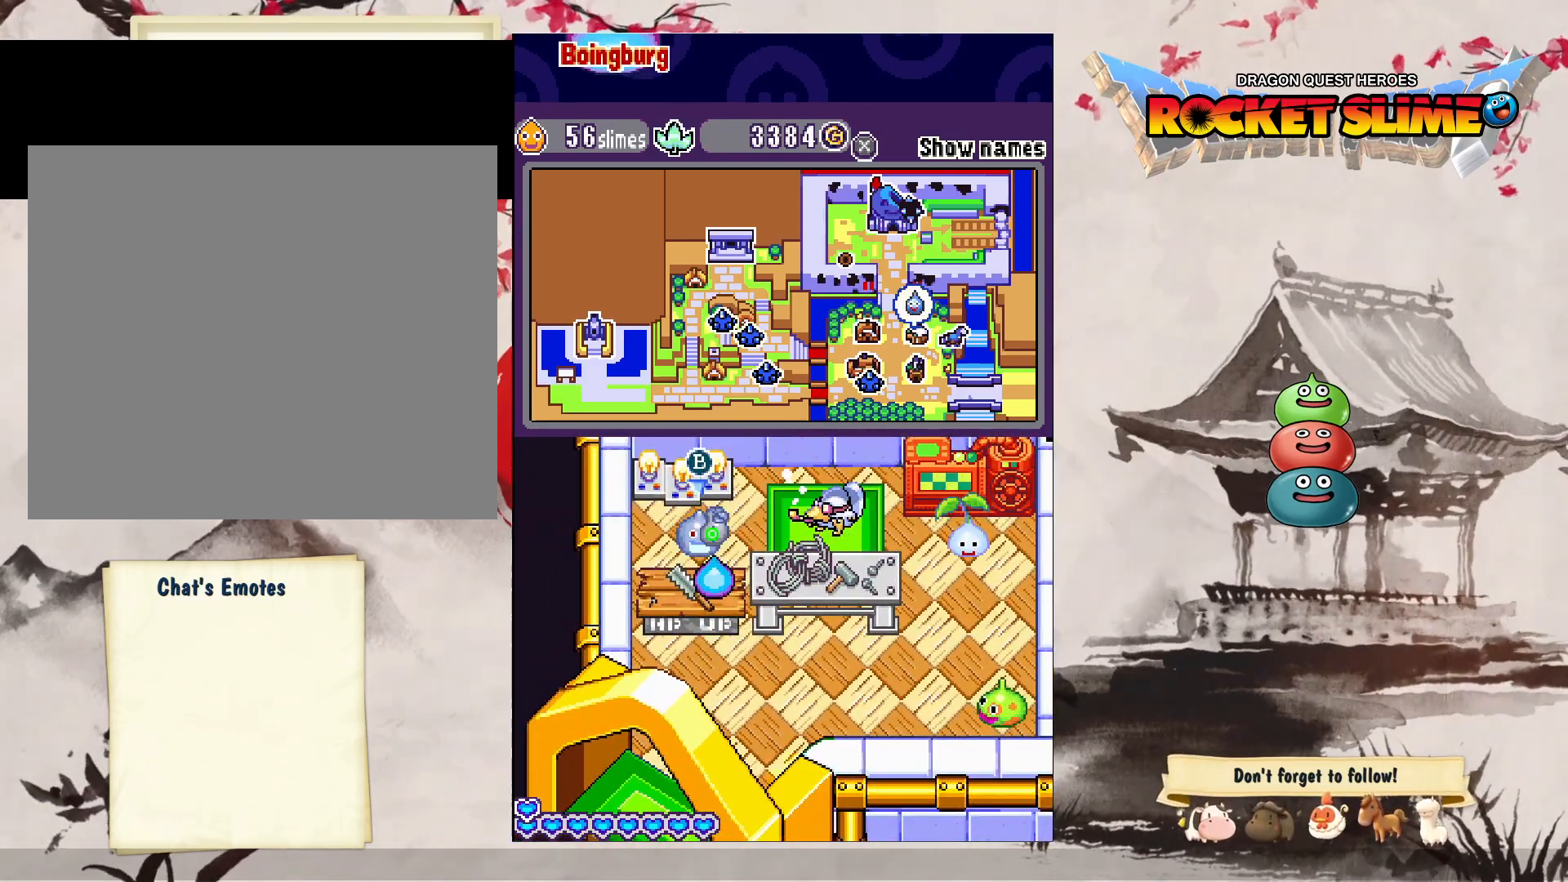
{"buttons": ["B"], "left_stick": "center", "right_stick": "center", "events": [[217, "B", "up"], [400, "B", "down"]]}
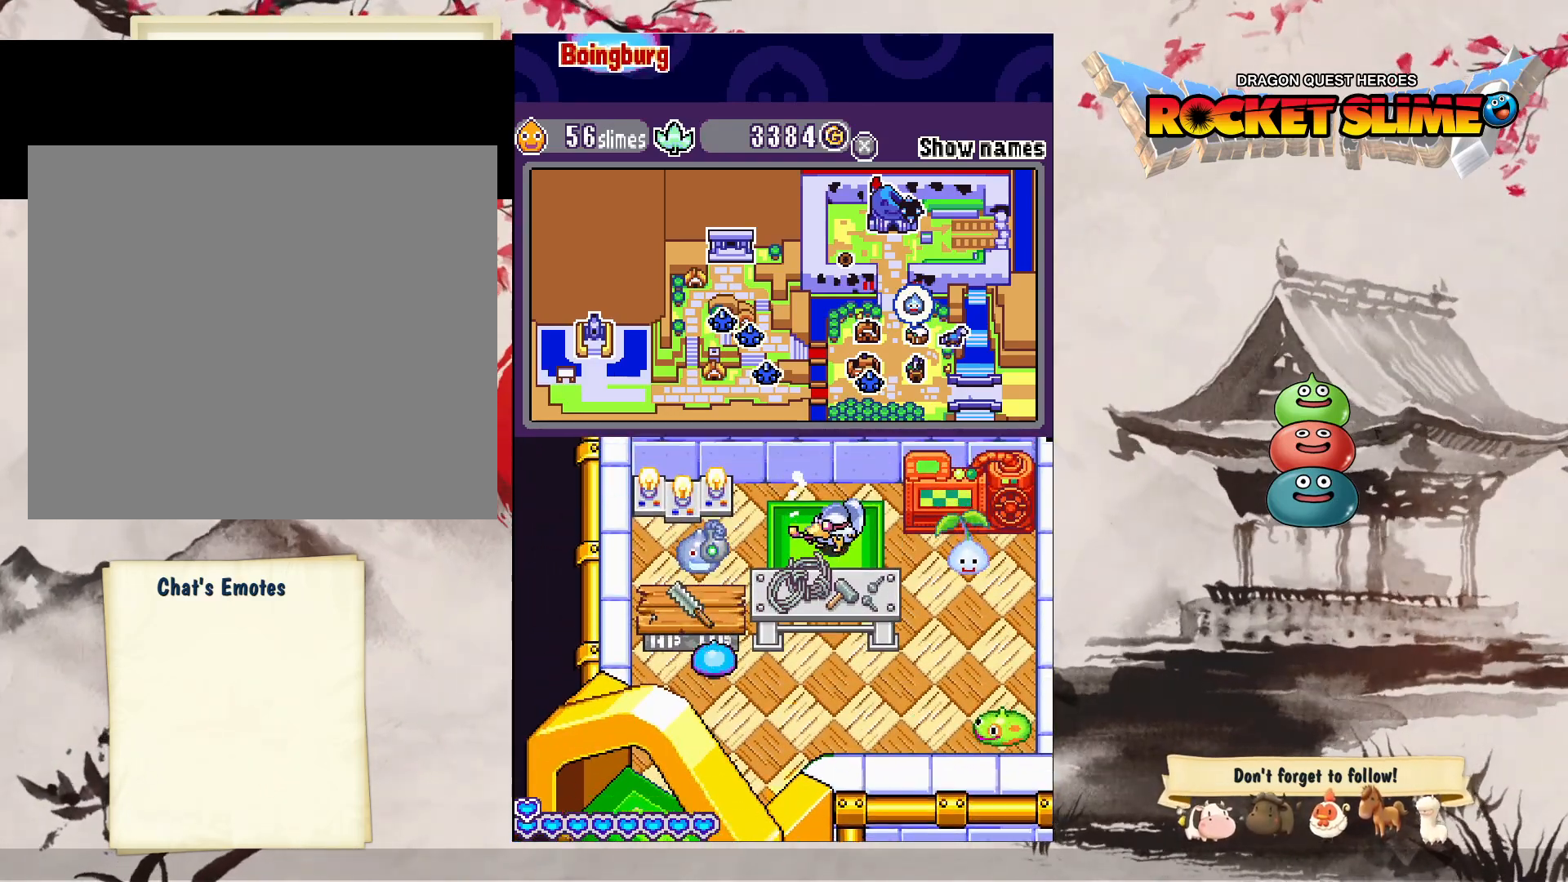
{"buttons": [], "left_stick": "center", "right_stick": "center", "events": [[200, "B", "up"]]}
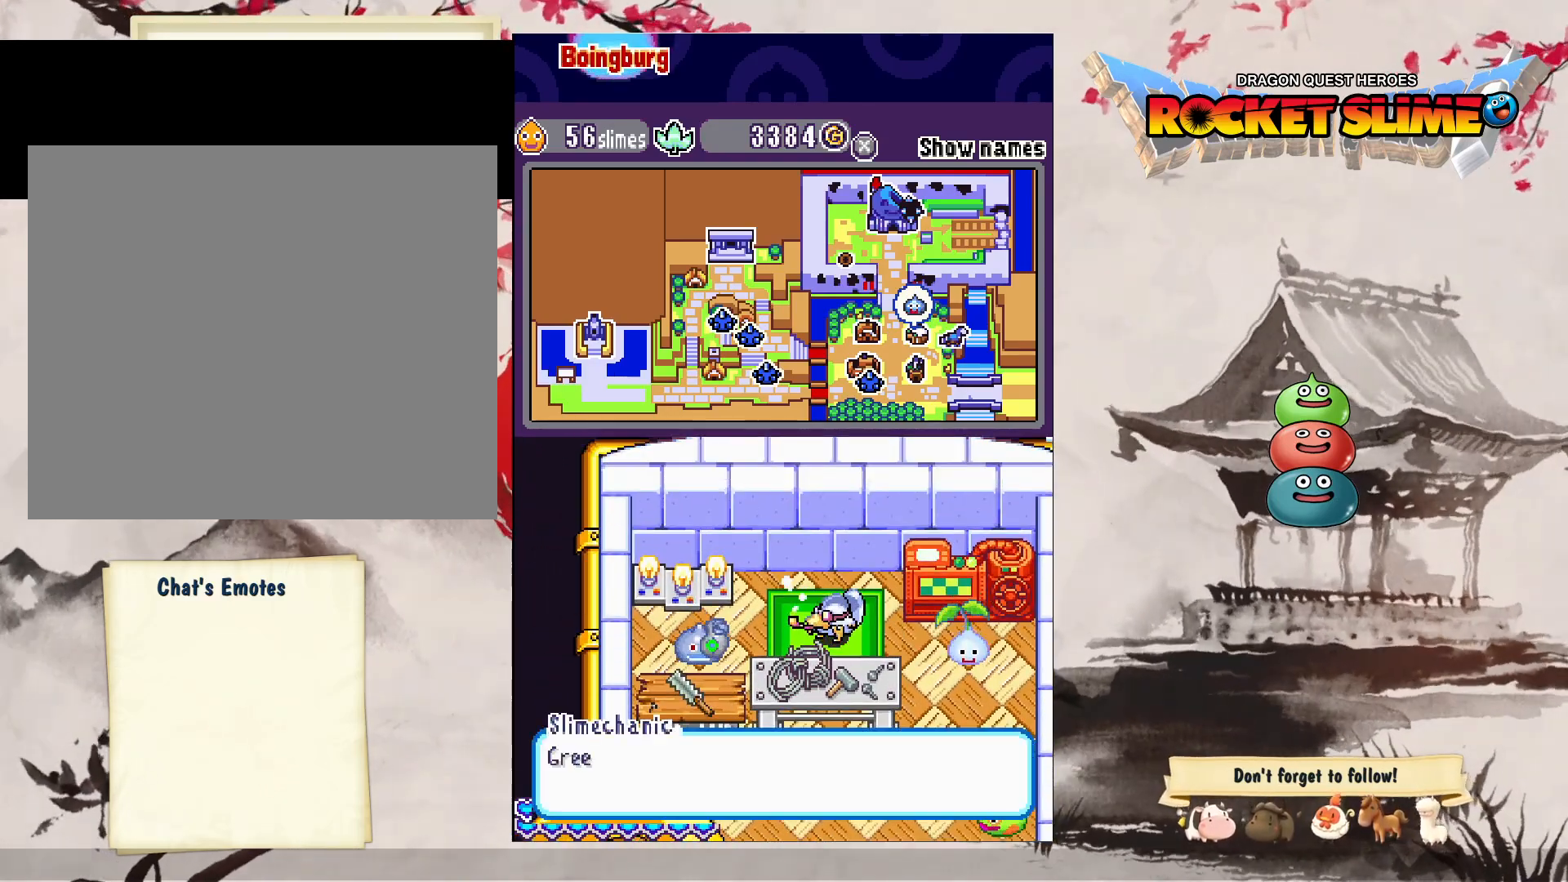
{"buttons": ["B"], "left_stick": "center", "right_stick": "center", "events": [[167, "B", "down"]]}
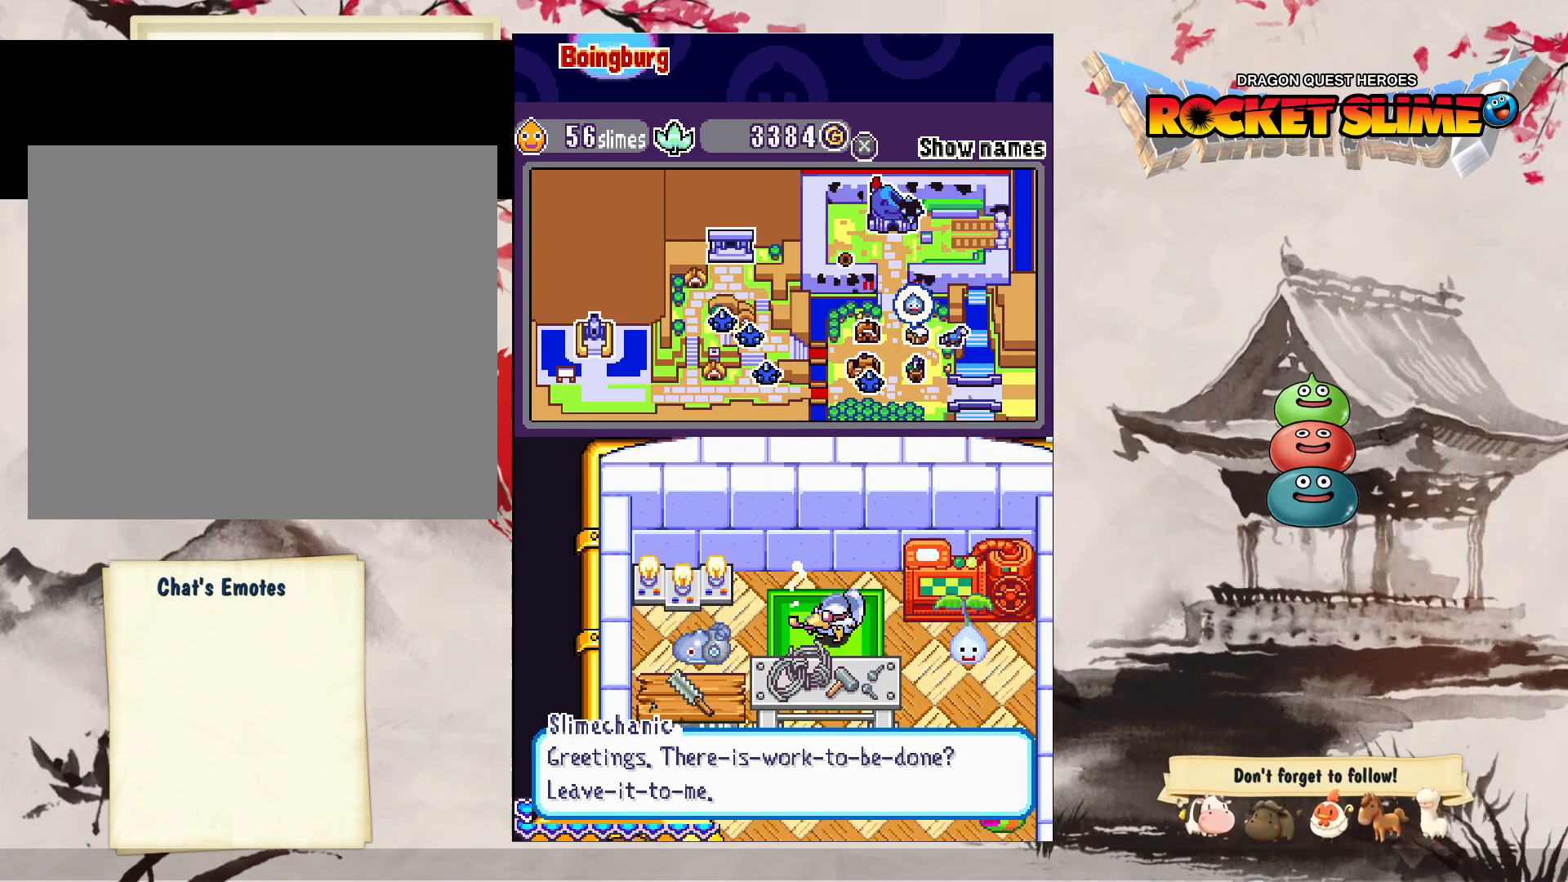
{"buttons": [], "left_stick": "center", "right_stick": "center", "events": [[317, "B", "up"]]}
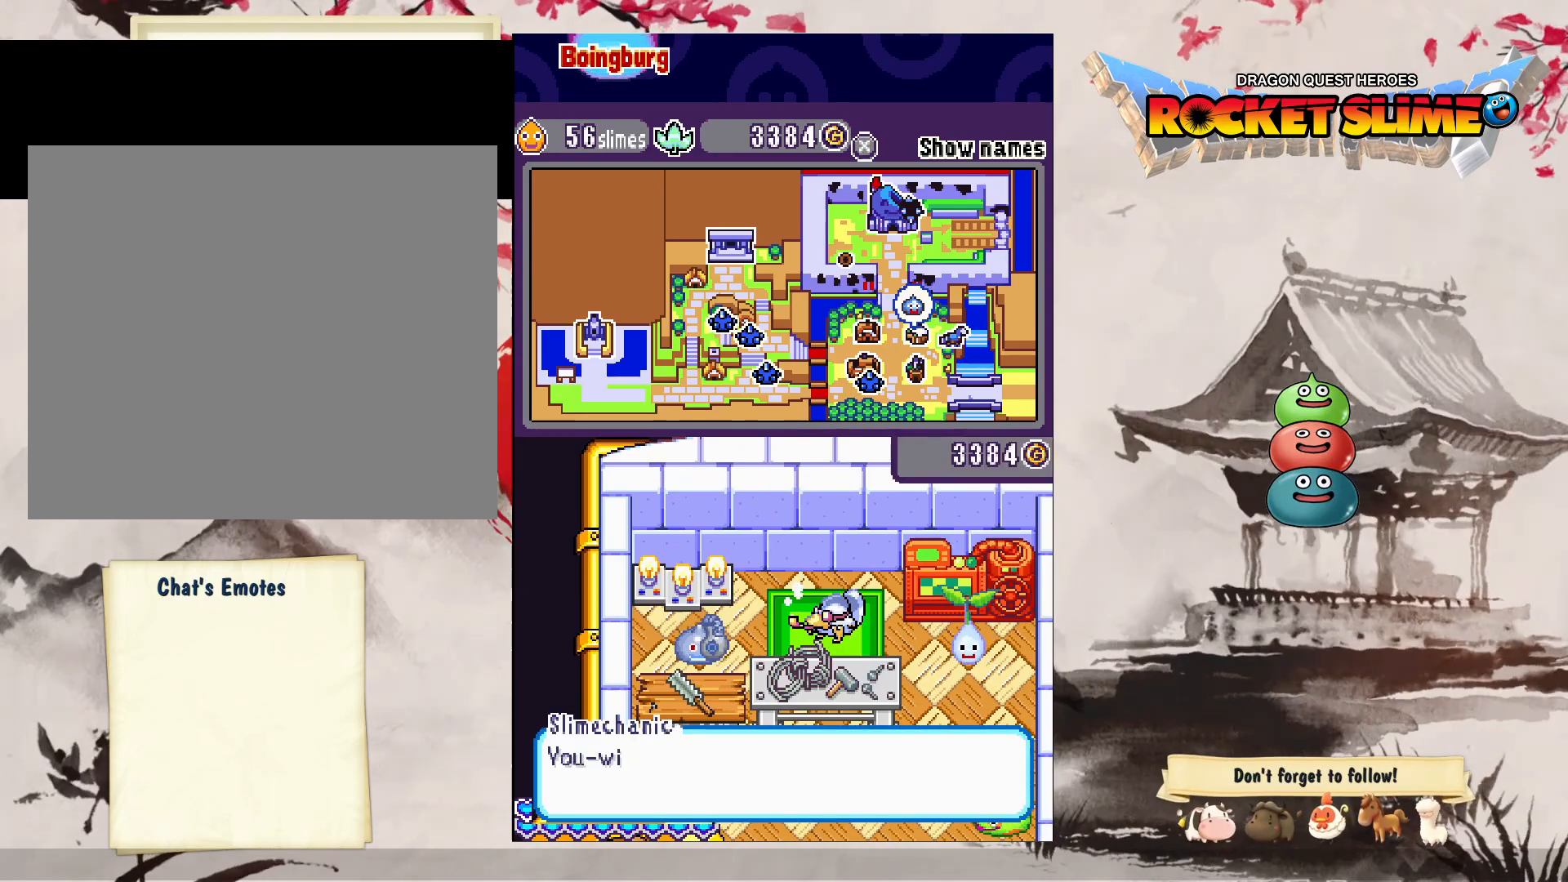
{"buttons": [], "left_stick": "center", "right_stick": "center", "events": [[150, "B", "down"], [467, "B", "up"]]}